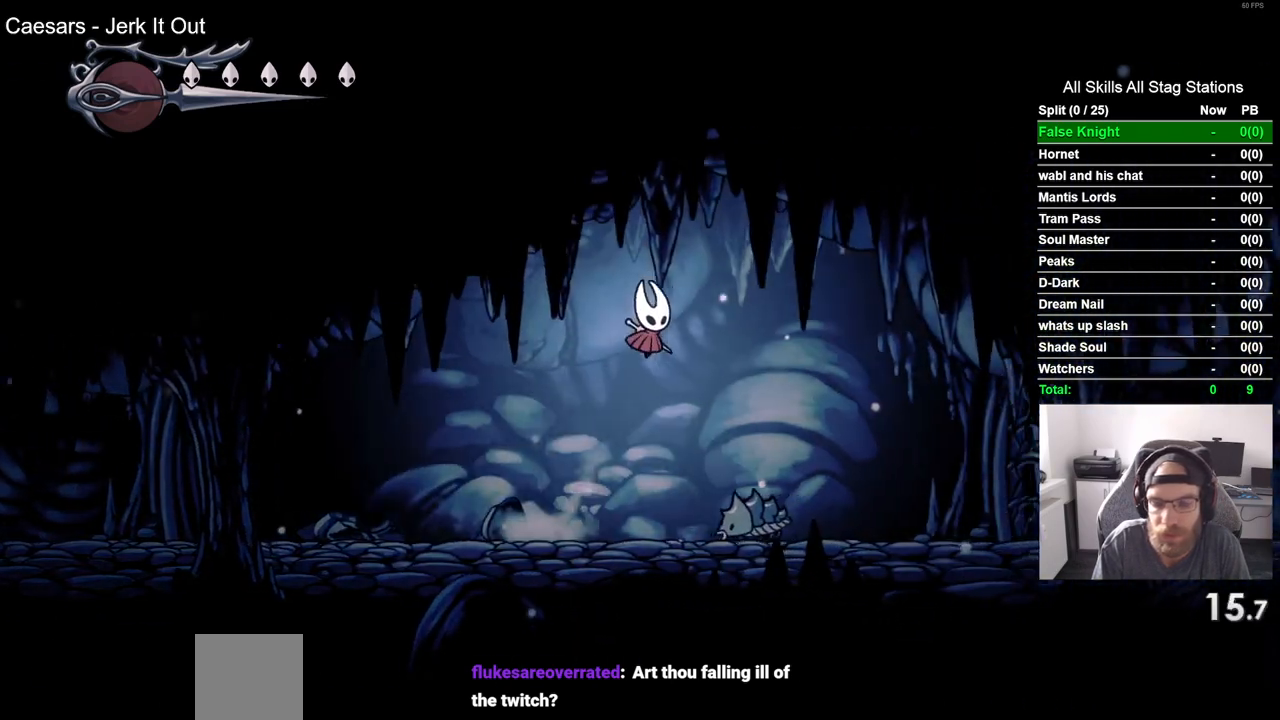
Gameplay with a controller (PlayStation layout); each line is a JSON object with the inputs held at the frame after it. "events" lists button and stick changes between this image and that frame as [ms after this image, input, new state], when the widget could be followed in between.
{"buttons": ["SQUARE", "DPAD_RIGHT"], "left_stick": "center", "right_stick": "center", "events": [[500, "SQUARE", "down"]]}
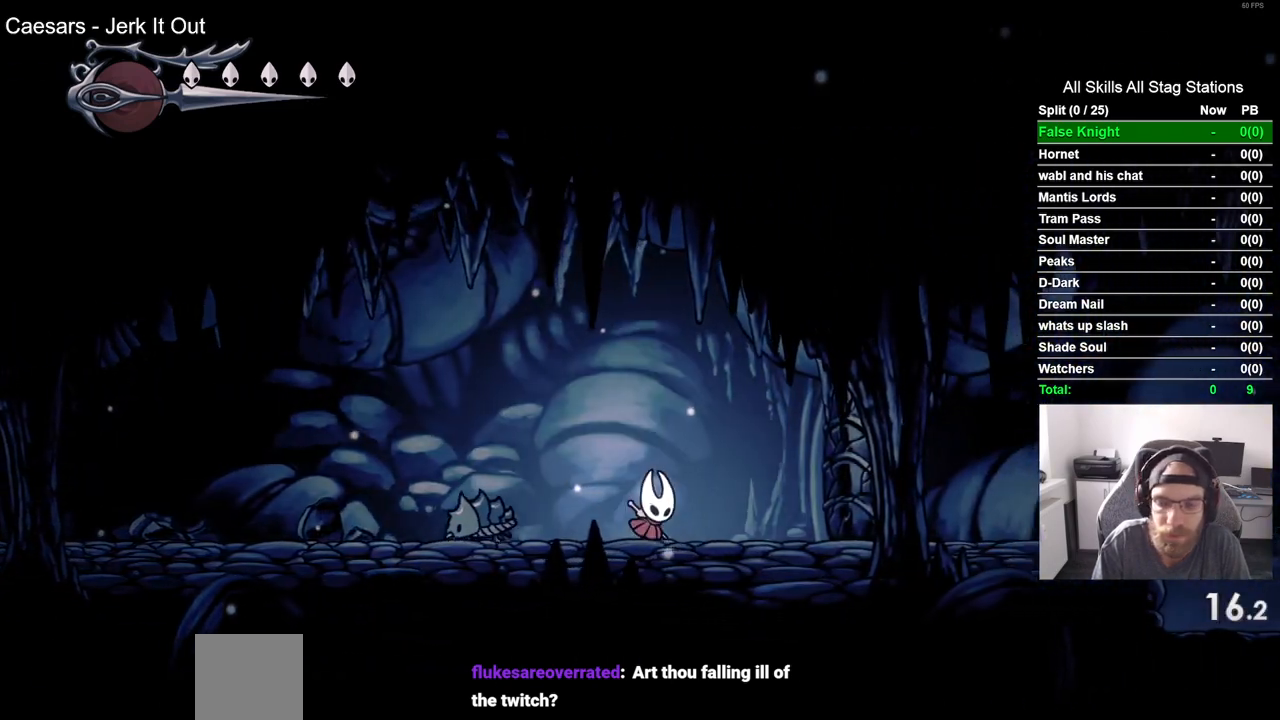
{"buttons": ["SQUARE", "DPAD_RIGHT"], "left_stick": "center", "right_stick": "center", "events": [[150, "SQUARE", "up"], [450, "SQUARE", "down"]]}
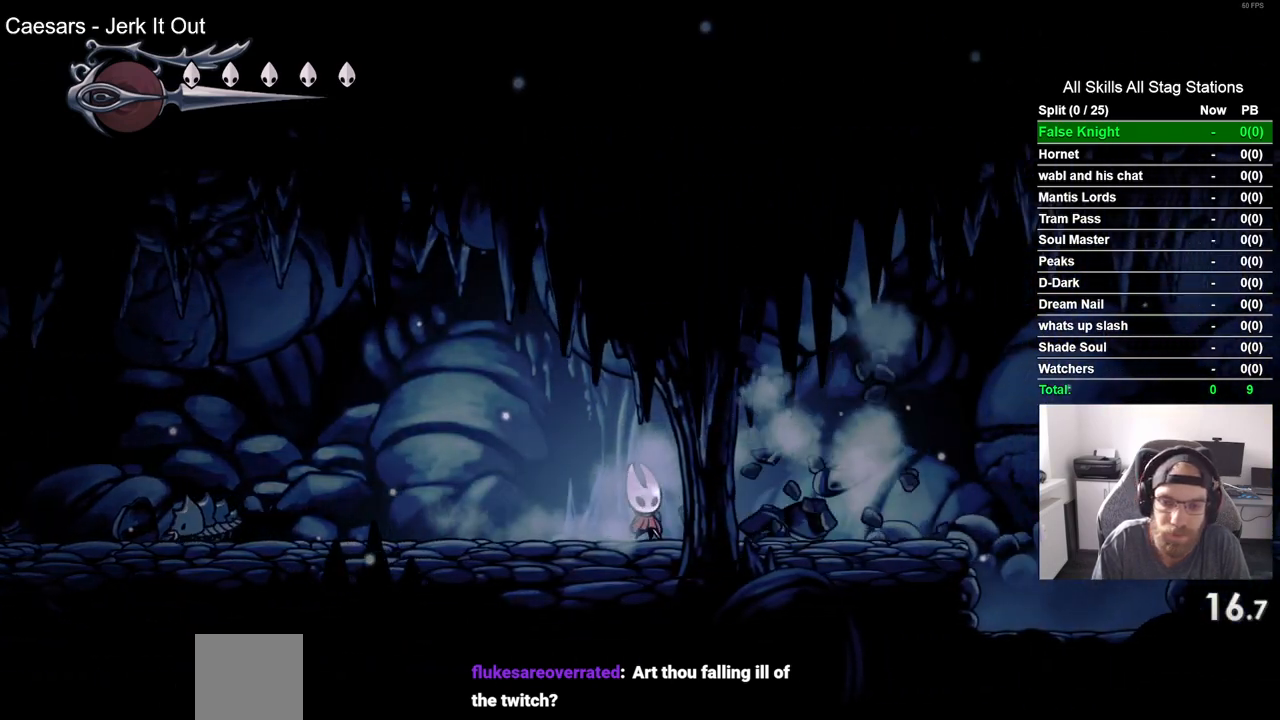
{"buttons": ["DPAD_RIGHT"], "left_stick": "center", "right_stick": "center", "events": [[83, "SQUARE", "up"], [367, "SQUARE", "down"], [483, "SQUARE", "up"]]}
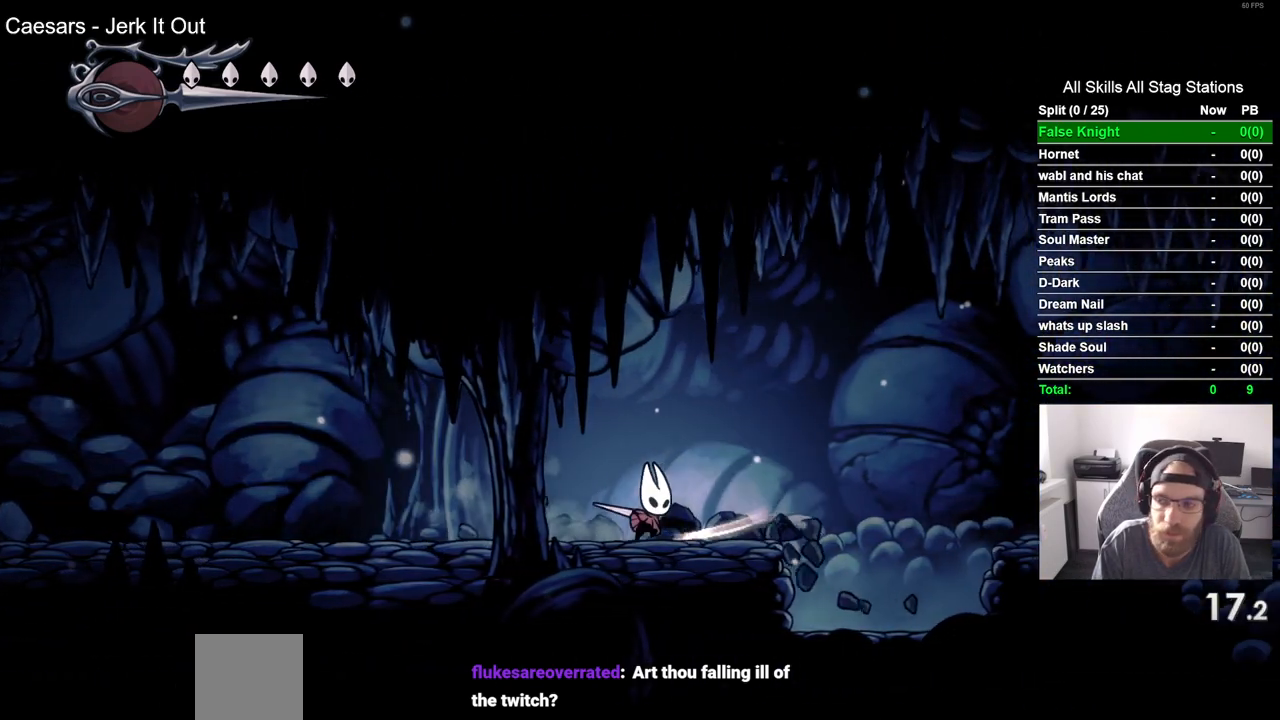
{"buttons": ["CROSS", "DPAD_RIGHT"], "left_stick": "center", "right_stick": "center", "events": [[167, "CROSS", "down"]]}
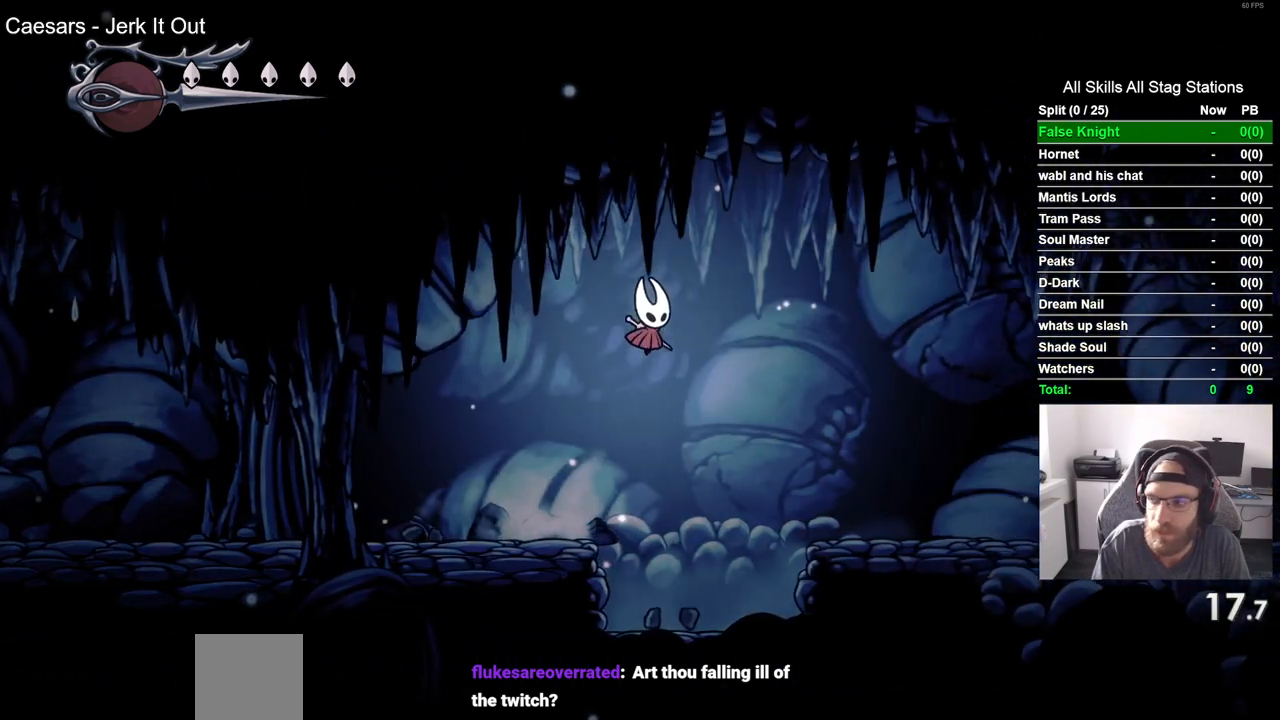
{"buttons": ["CROSS", "DPAD_RIGHT"], "left_stick": "center", "right_stick": "center", "events": [[33, "CROSS", "up"], [500, "CROSS", "down"]]}
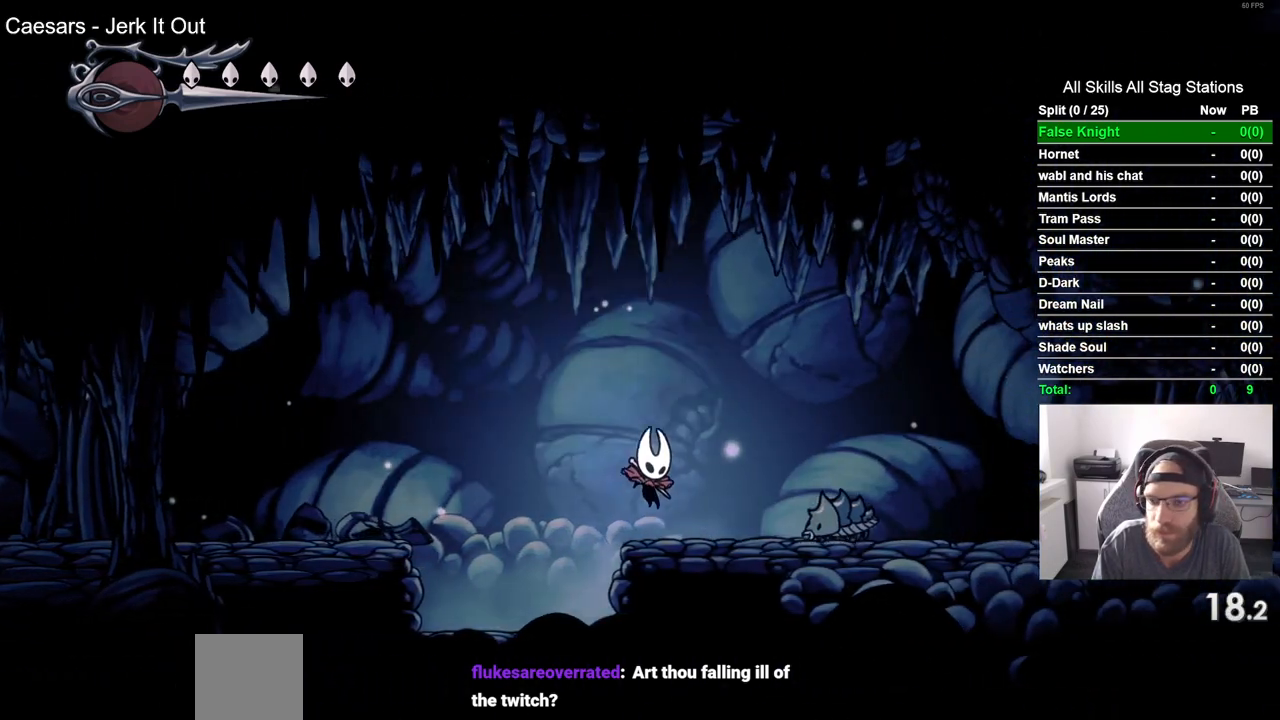
{"buttons": ["DPAD_RIGHT"], "left_stick": "center", "right_stick": "center", "events": [[300, "CROSS", "up"]]}
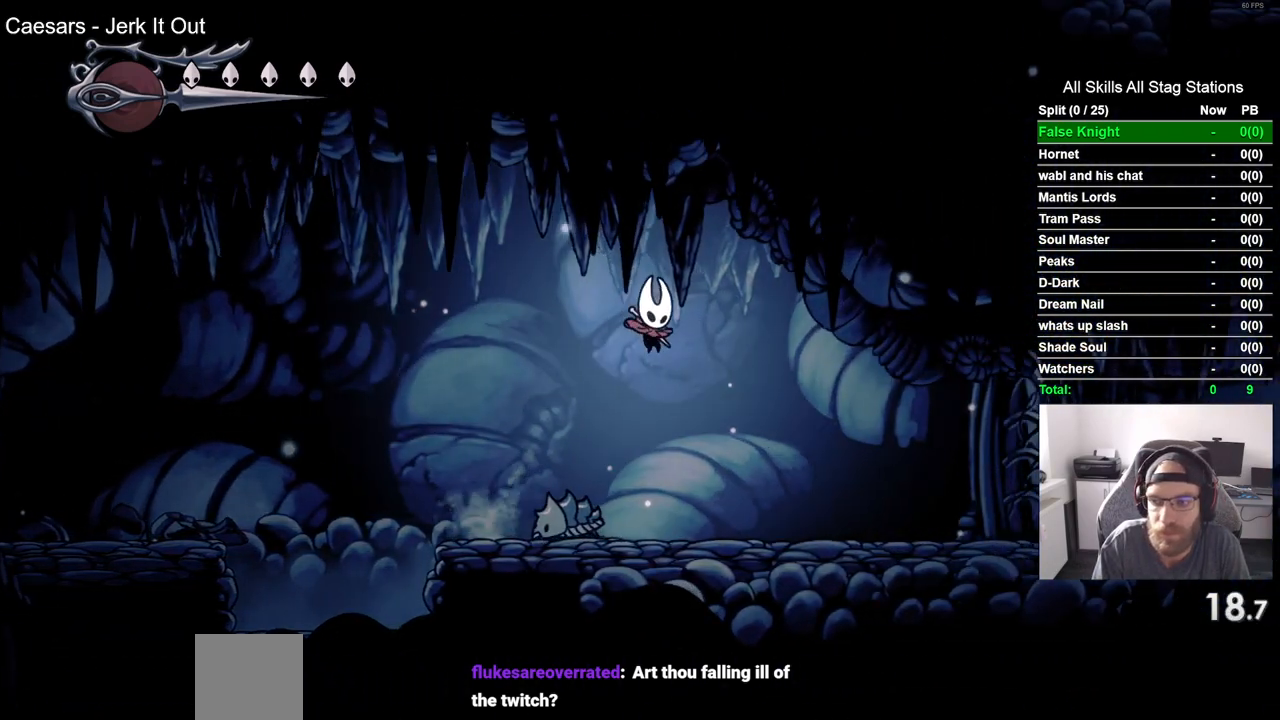
{"buttons": ["DPAD_RIGHT"], "left_stick": "center", "right_stick": "center", "events": []}
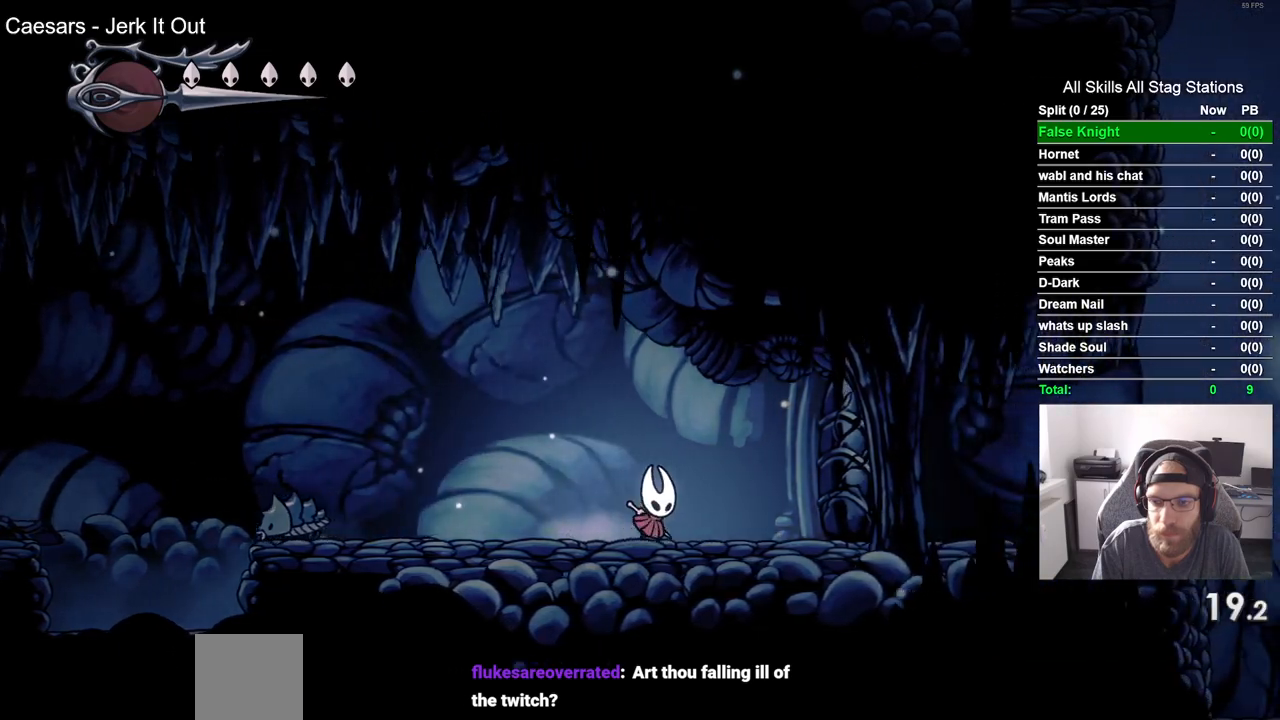
{"buttons": ["SQUARE", "DPAD_RIGHT"], "left_stick": "center", "right_stick": "center", "events": [[33, "SQUARE", "down"], [200, "SQUARE", "up"], [500, "SQUARE", "down"]]}
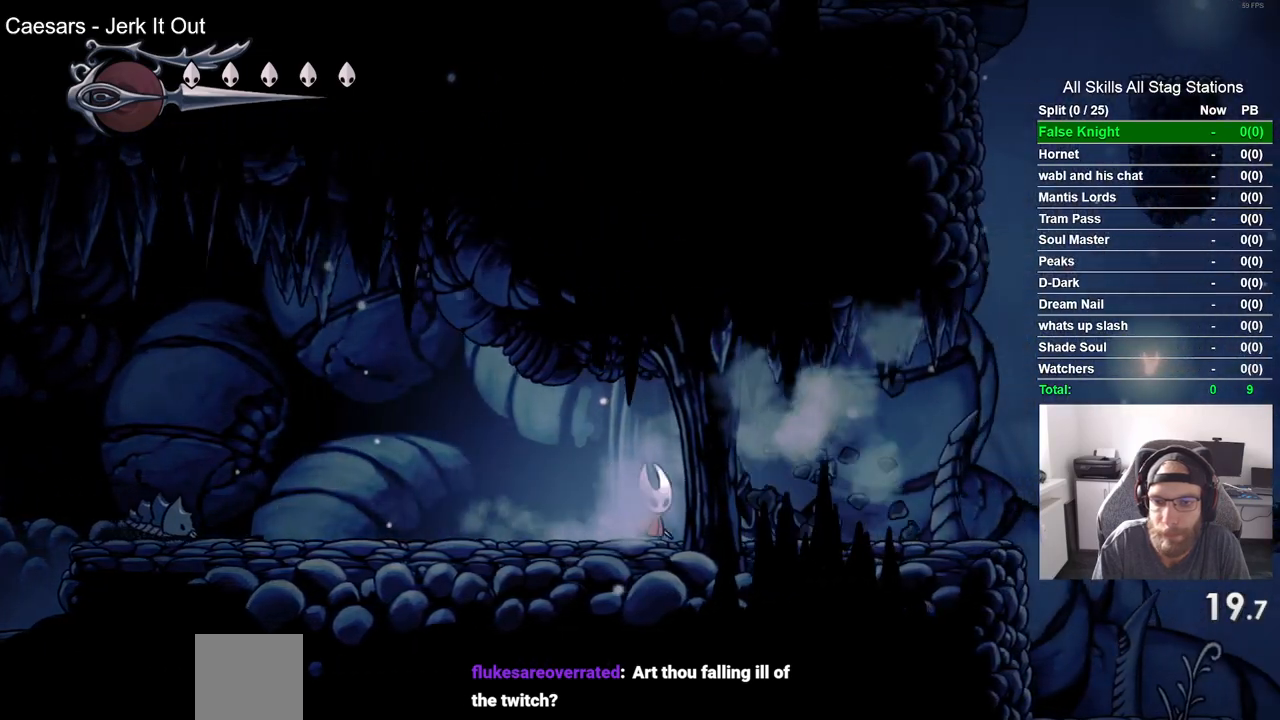
{"buttons": ["SQUARE", "DPAD_RIGHT"], "left_stick": "center", "right_stick": "center", "events": [[150, "SQUARE", "up"], [433, "SQUARE", "down"]]}
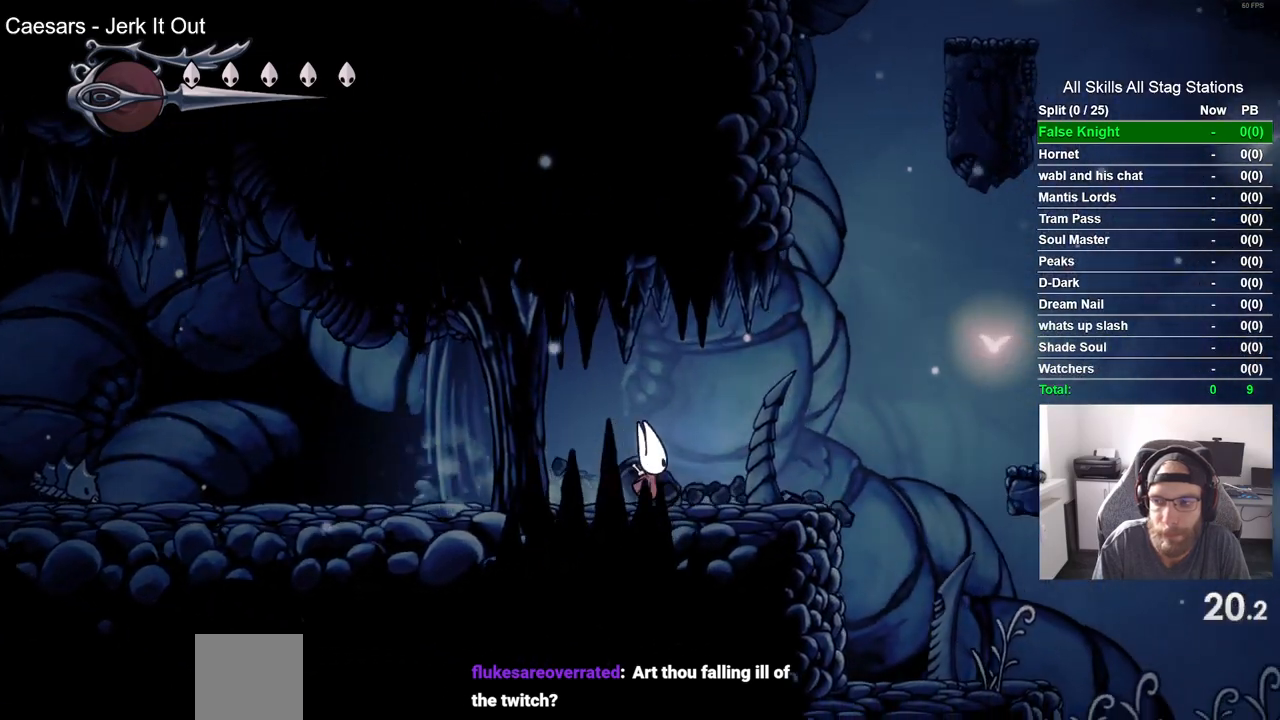
{"buttons": ["CROSS", "DPAD_RIGHT"], "left_stick": "center", "right_stick": "center", "events": [[83, "SQUARE", "up"], [250, "CROSS", "down"]]}
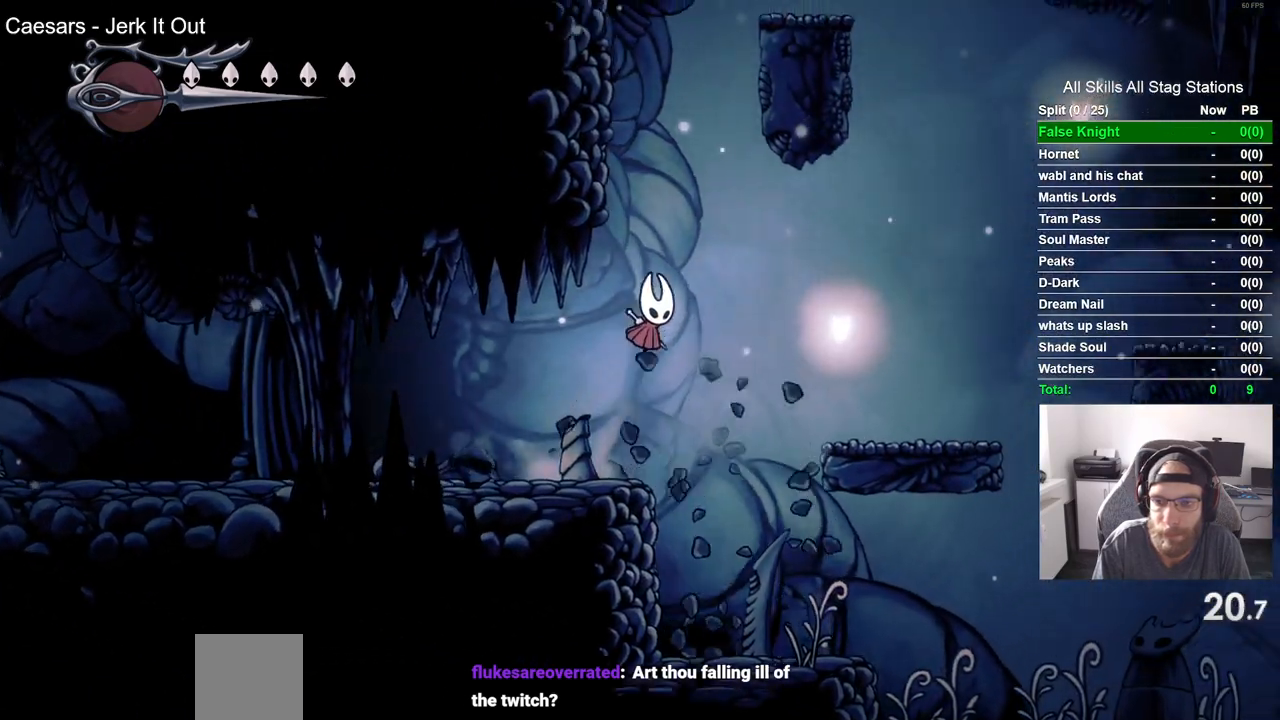
{"buttons": ["DPAD_RIGHT"], "left_stick": "center", "right_stick": "center", "events": [[117, "CROSS", "up"]]}
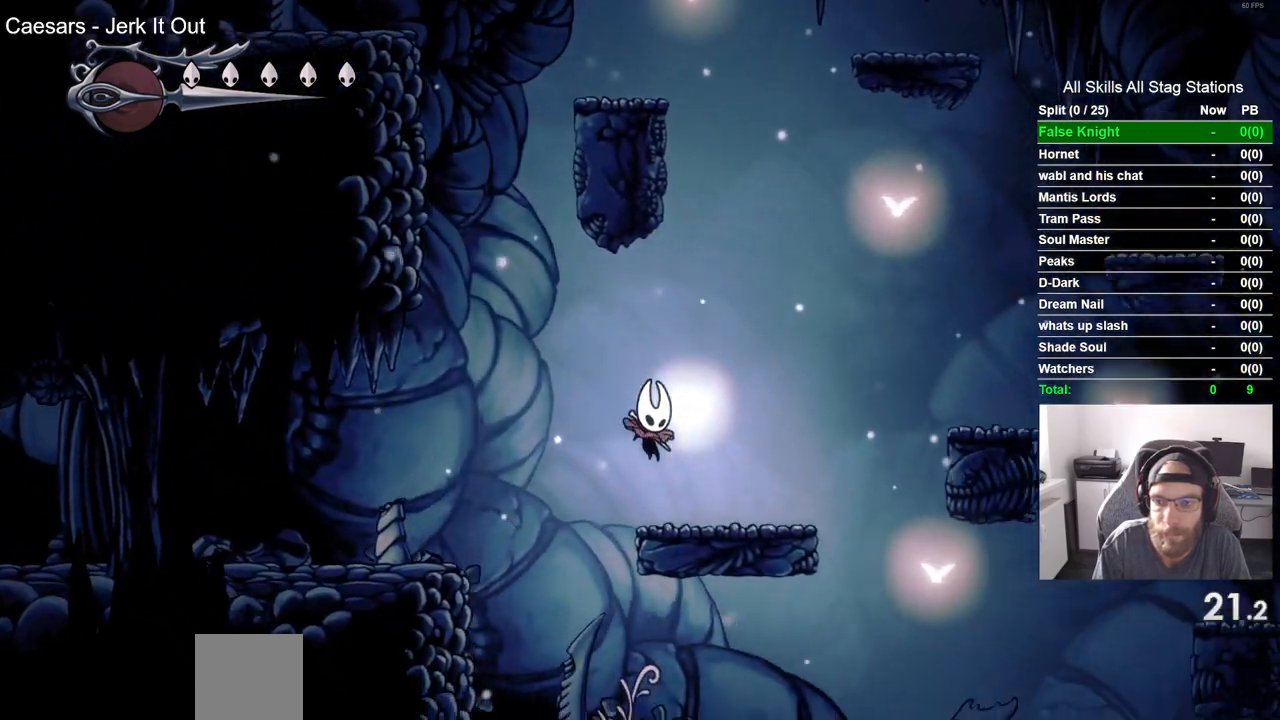
{"buttons": ["DPAD_RIGHT"], "left_stick": "center", "right_stick": "center", "events": [[17, "CROSS", "down"], [467, "CROSS", "up"]]}
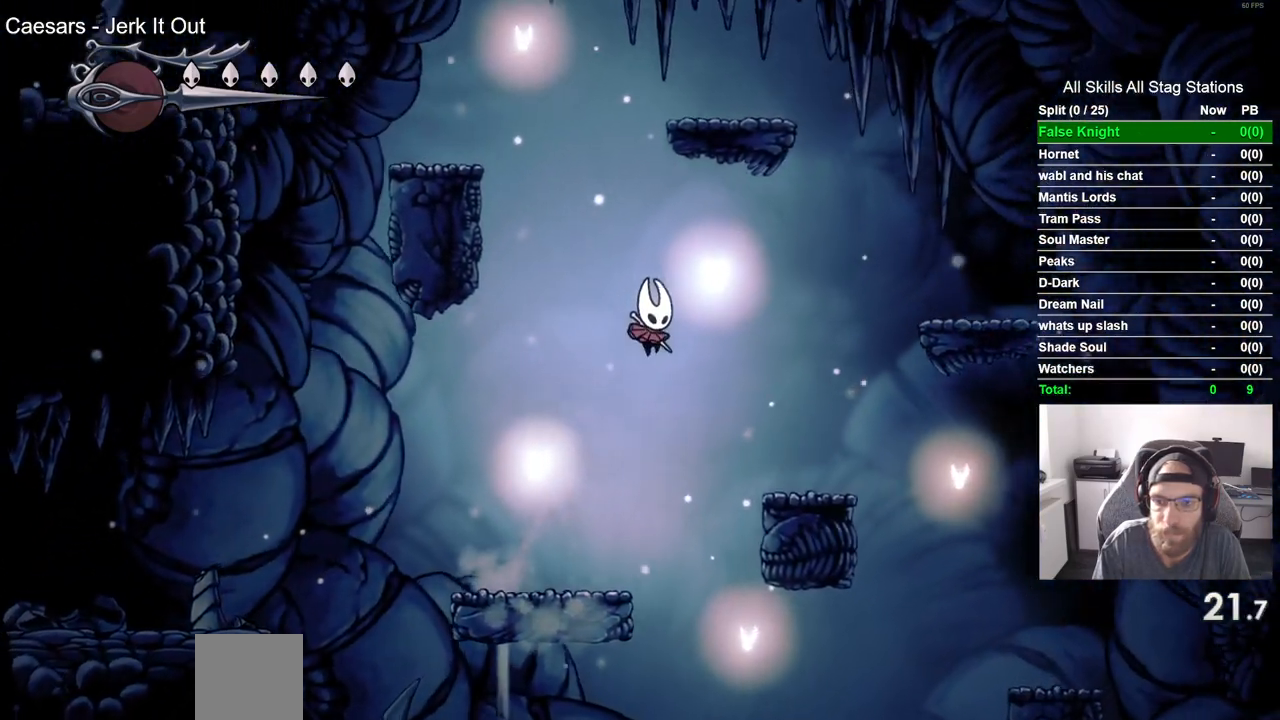
{"buttons": ["CROSS", "DPAD_RIGHT"], "left_stick": "center", "right_stick": "center", "events": [[350, "CROSS", "down"]]}
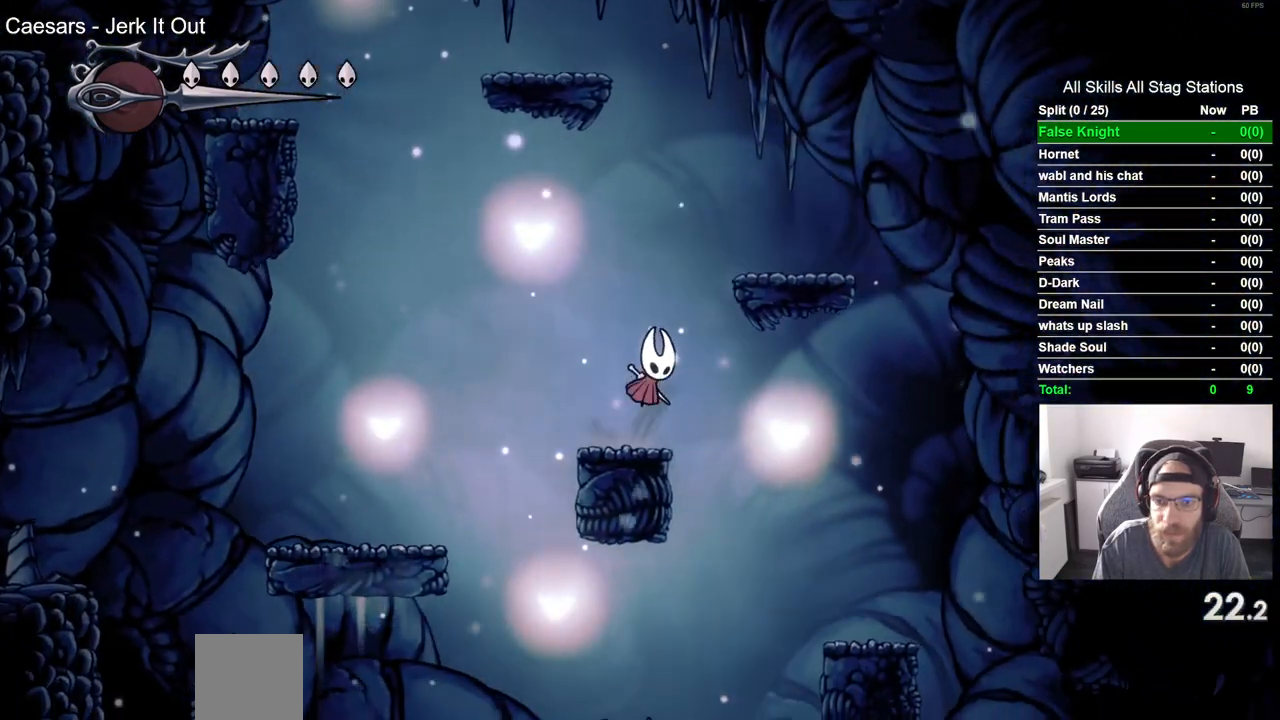
{"buttons": ["CROSS", "DPAD_LEFT"], "left_stick": "center", "right_stick": "center", "events": [[217, "CROSS", "up"], [367, "DPAD_DOWN", "down"], [367, "DPAD_RIGHT", "up"], [383, "DPAD_DOWN", "up"], [383, "DPAD_LEFT", "down"], [433, "CROSS", "down"]]}
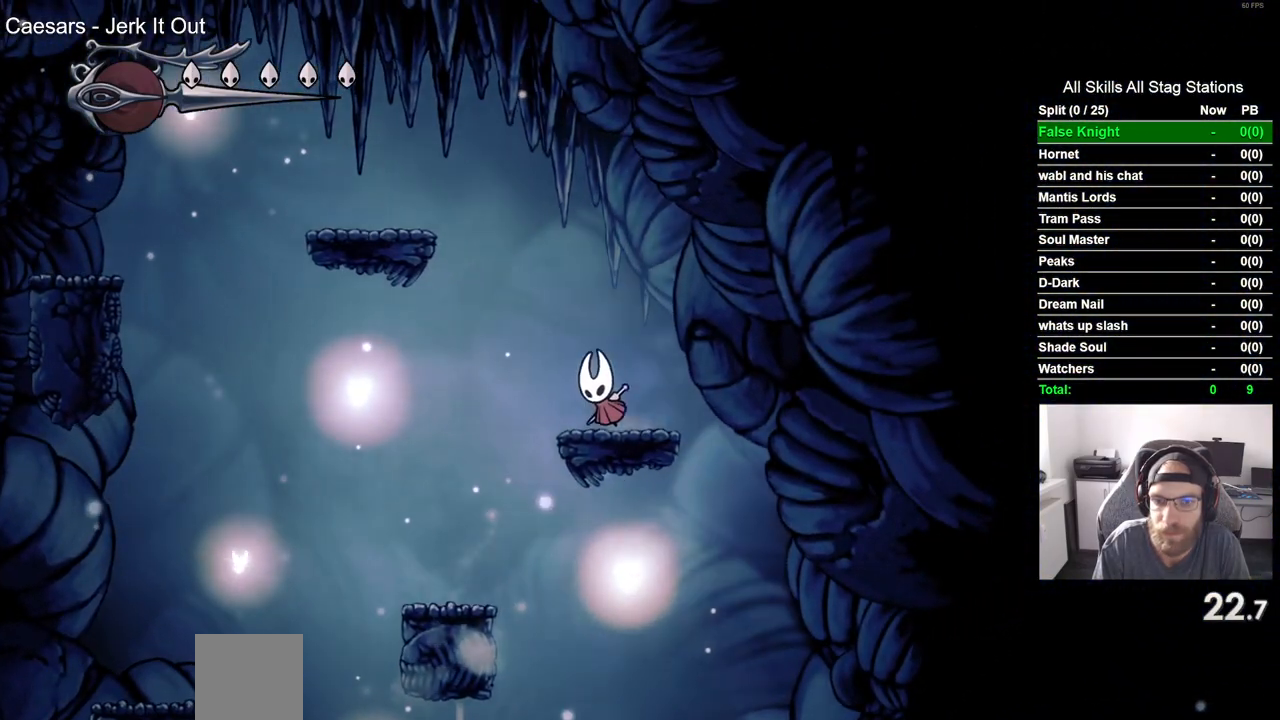
{"buttons": ["DPAD_LEFT"], "left_stick": "center", "right_stick": "center", "events": [[350, "CROSS", "up"]]}
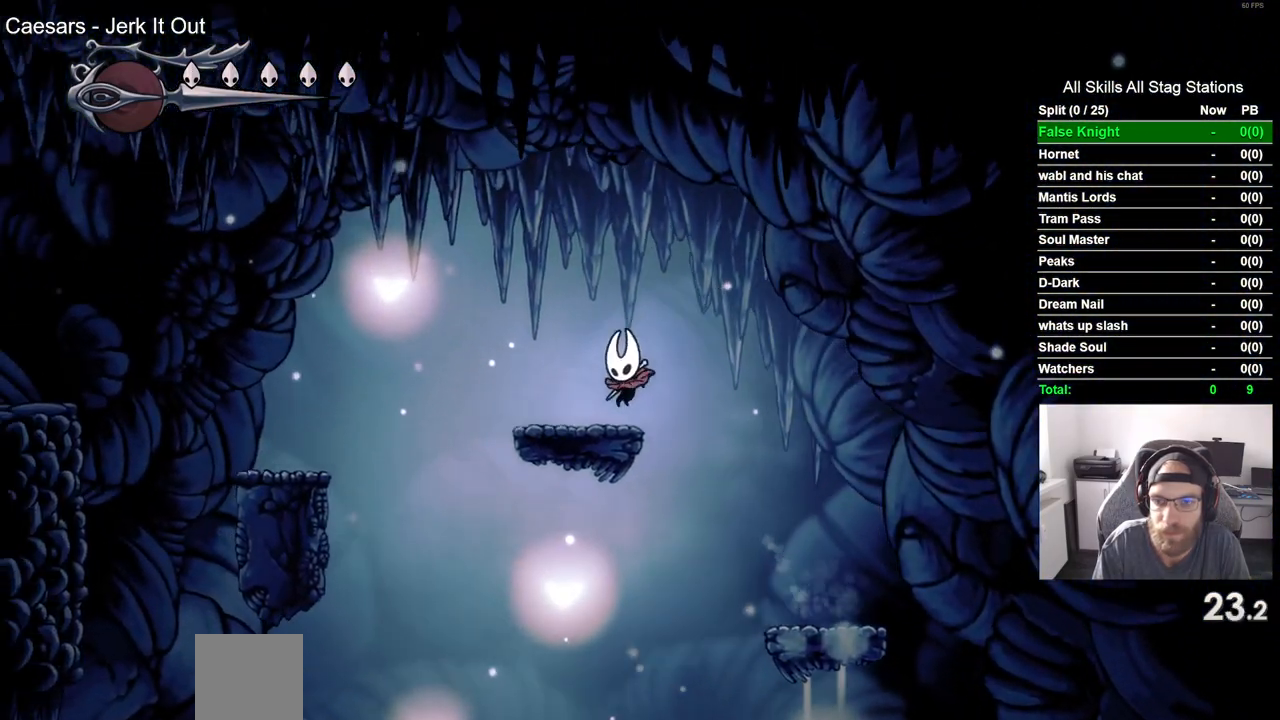
{"buttons": ["DPAD_LEFT"], "left_stick": "center", "right_stick": "center", "events": [[100, "CROSS", "down"], [433, "CROSS", "up"]]}
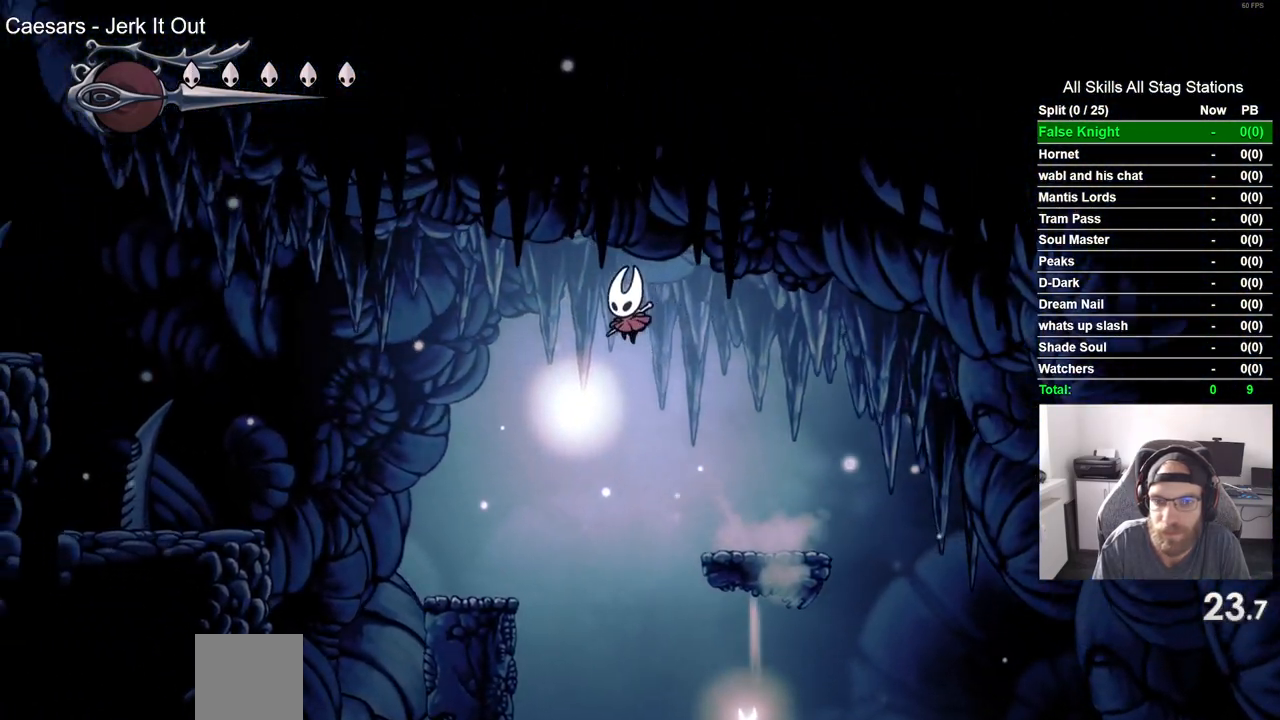
{"buttons": ["CROSS", "DPAD_LEFT"], "left_stick": "center", "right_stick": "center", "events": [[417, "CROSS", "down"]]}
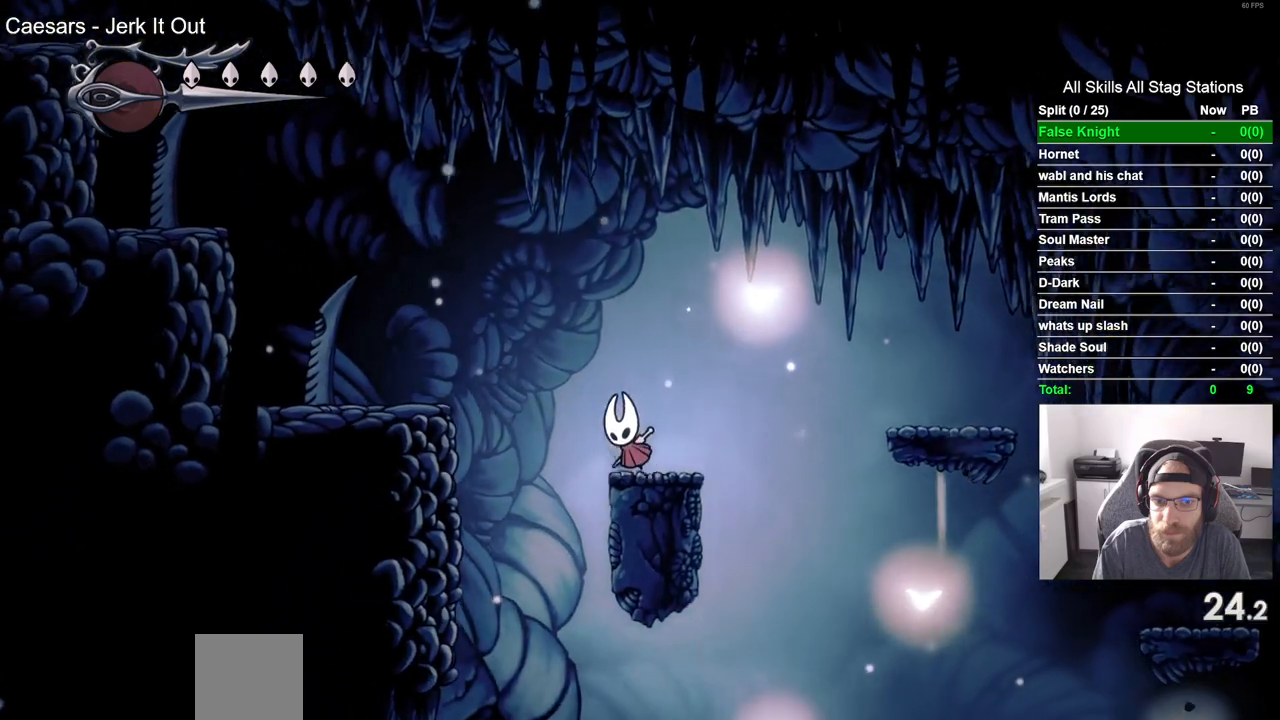
{"buttons": ["DPAD_LEFT"], "left_stick": "center", "right_stick": "center", "events": [[267, "CROSS", "up"]]}
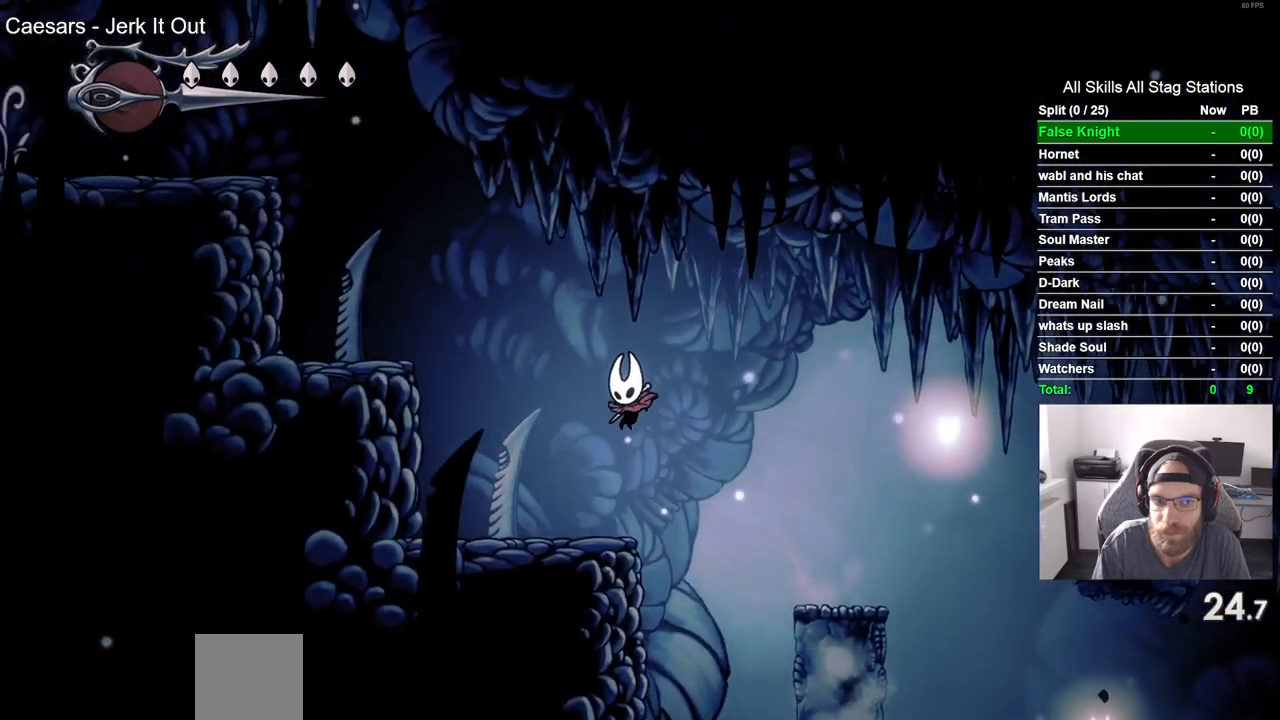
{"buttons": ["CROSS", "DPAD_DOWN", "DPAD_LEFT"], "left_stick": "center", "right_stick": "center", "events": [[100, "DPAD_DOWN", "down"], [183, "CROSS", "down"]]}
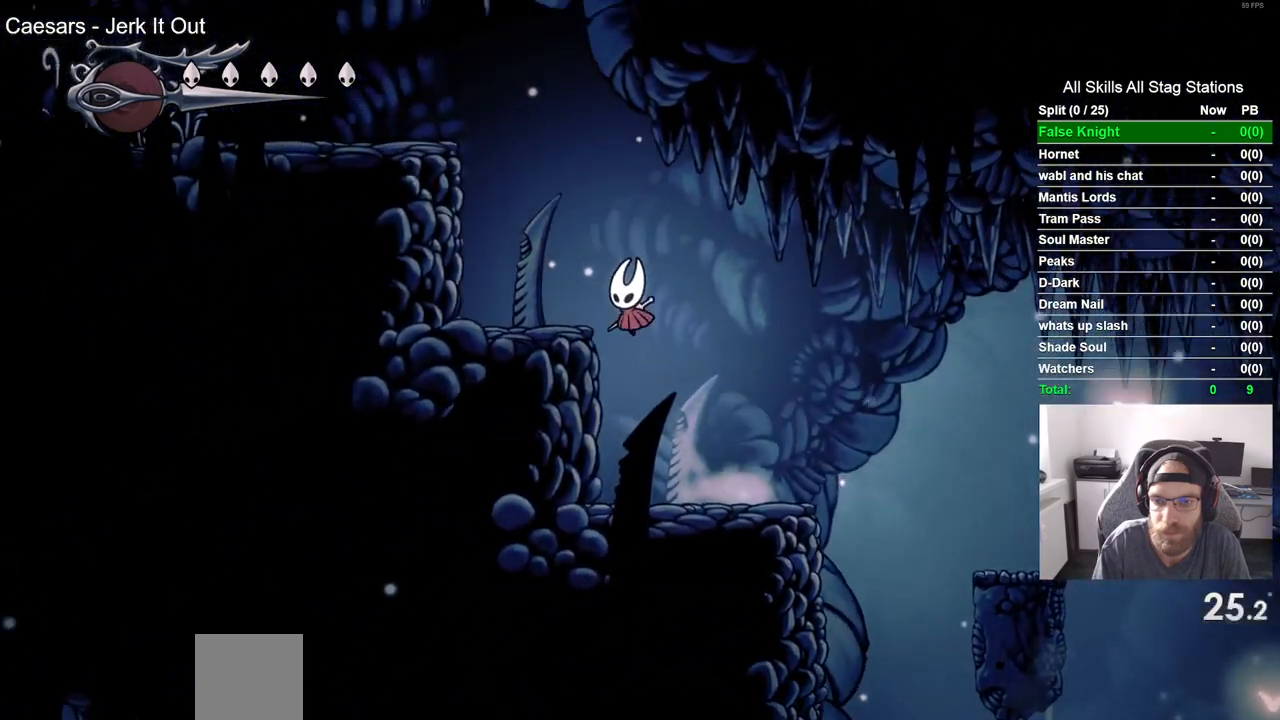
{"buttons": ["CROSS", "DPAD_LEFT"], "left_stick": "center", "right_stick": "center", "events": [[183, "SQUARE", "down"], [450, "DPAD_DOWN", "up"], [500, "SQUARE", "up"]]}
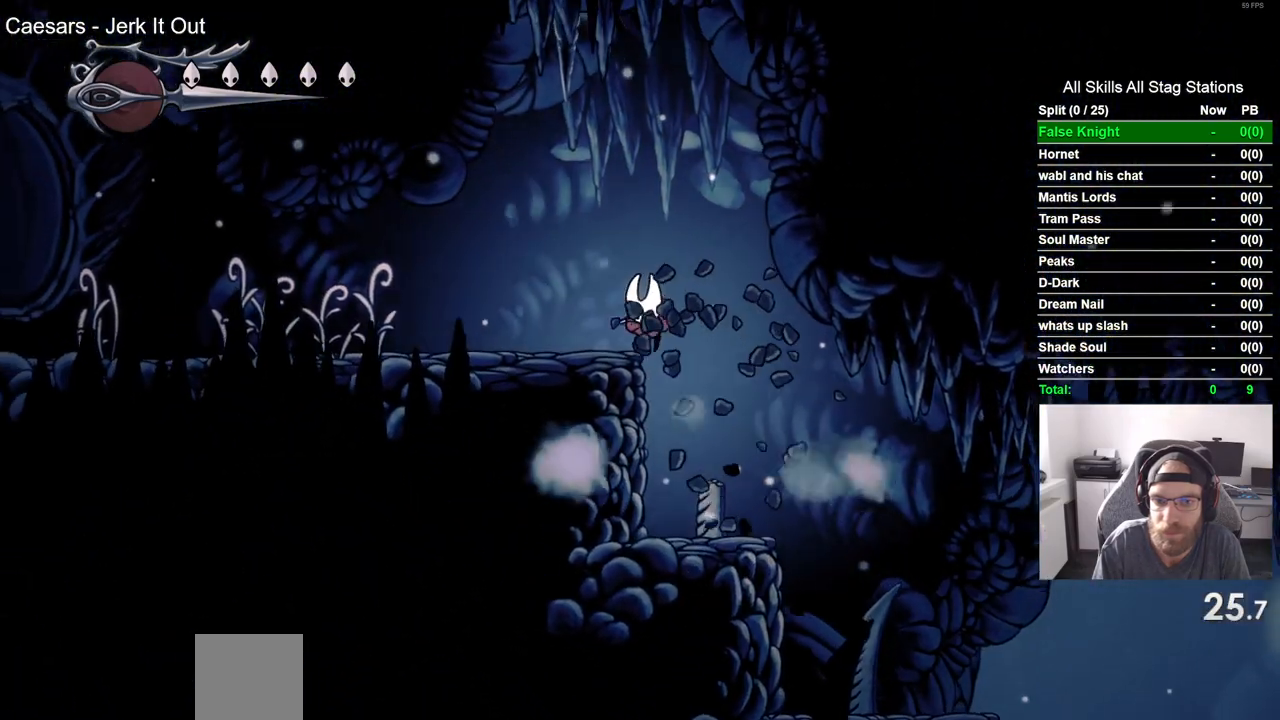
{"buttons": ["DPAD_LEFT"], "left_stick": "center", "right_stick": "center", "events": [[100, "CROSS", "up"], [283, "SQUARE", "down"], [433, "SQUARE", "up"]]}
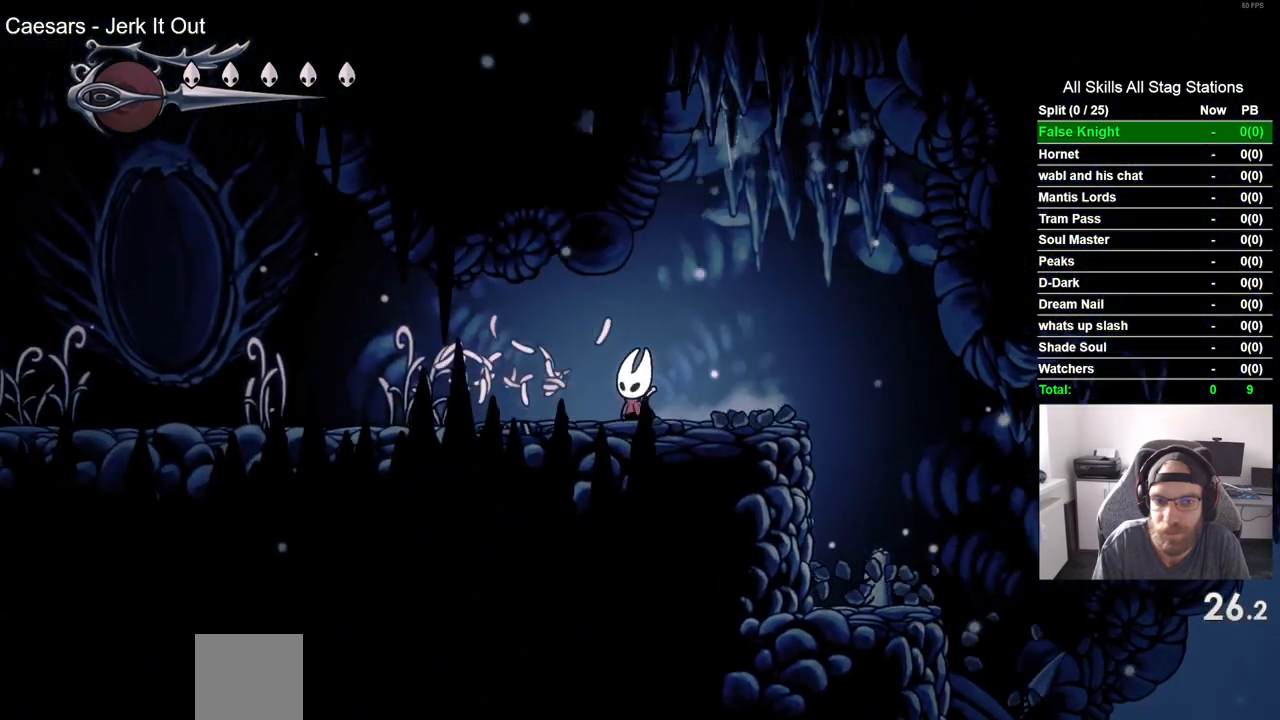
{"buttons": ["DPAD_LEFT"], "left_stick": "center", "right_stick": "center", "events": [[150, "SQUARE", "down"], [317, "SQUARE", "up"]]}
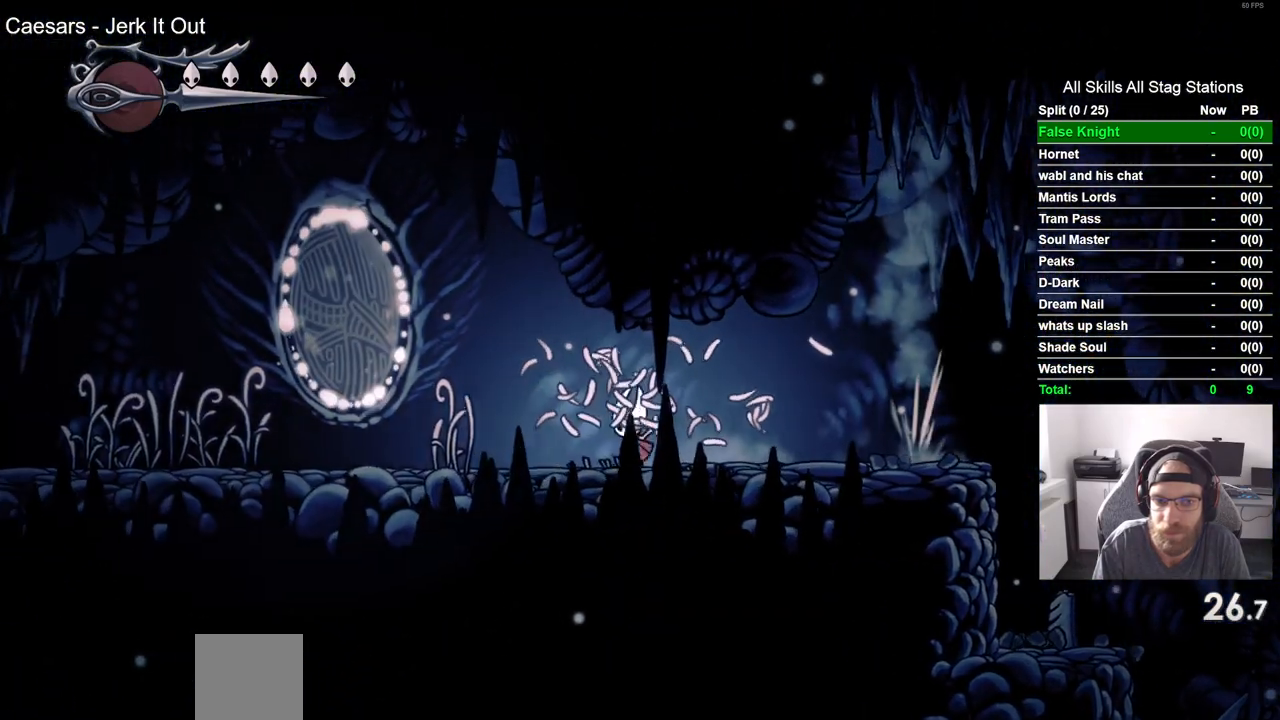
{"buttons": ["DPAD_LEFT"], "left_stick": "center", "right_stick": "center", "events": [[83, "SQUARE", "down"], [233, "SQUARE", "up"]]}
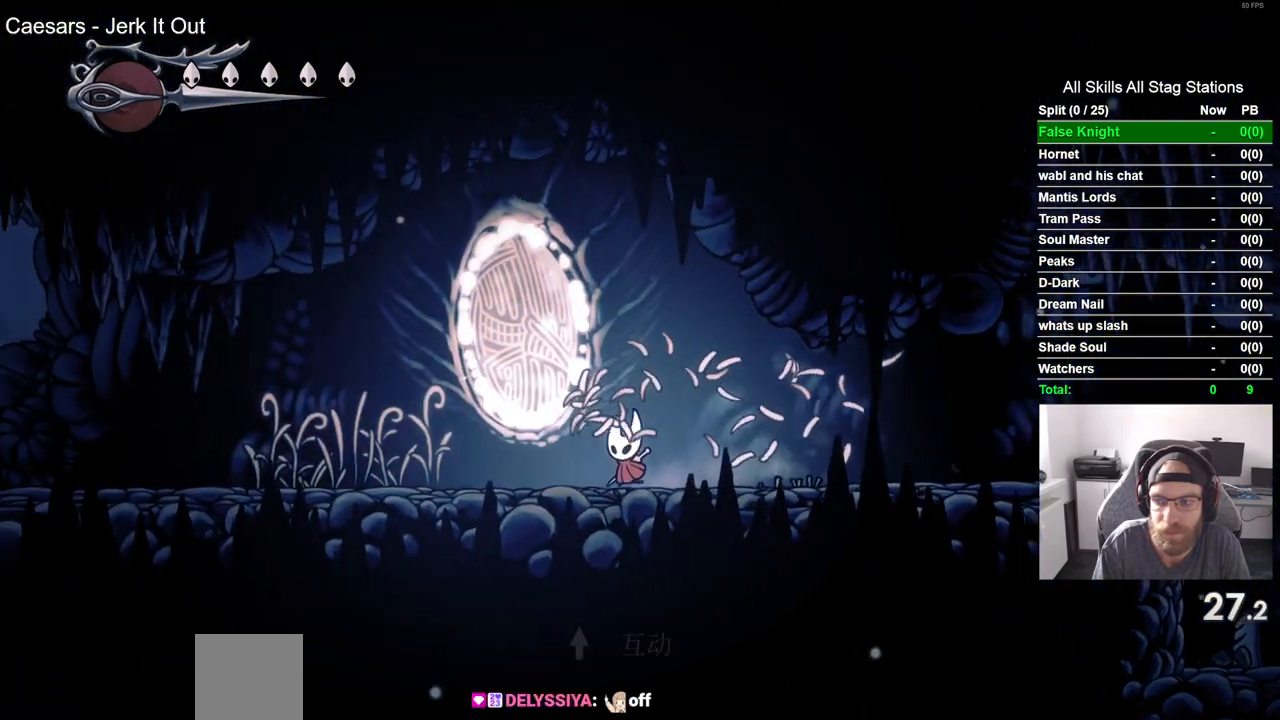
{"buttons": ["DPAD_LEFT"], "left_stick": "center", "right_stick": "center", "events": [[83, "SQUARE", "down"], [233, "SQUARE", "up"]]}
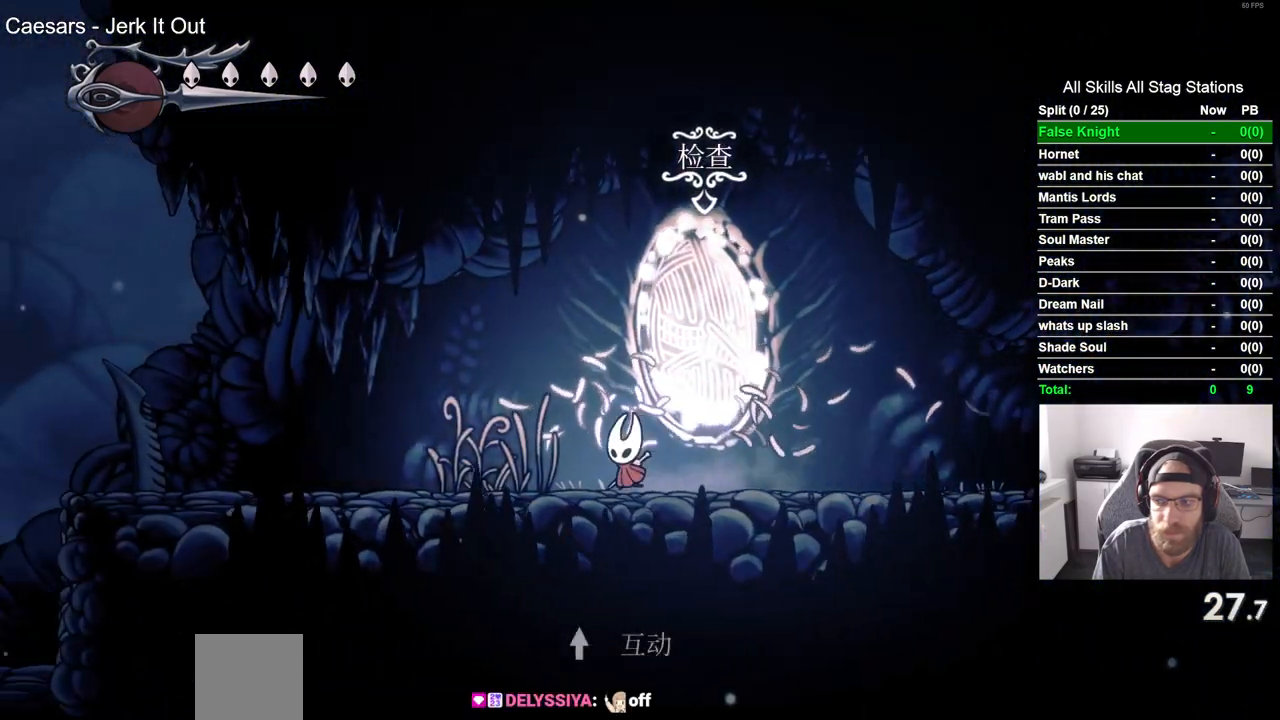
{"buttons": ["DPAD_LEFT"], "left_stick": "center", "right_stick": "center", "events": [[67, "SQUARE", "down"], [233, "SQUARE", "up"]]}
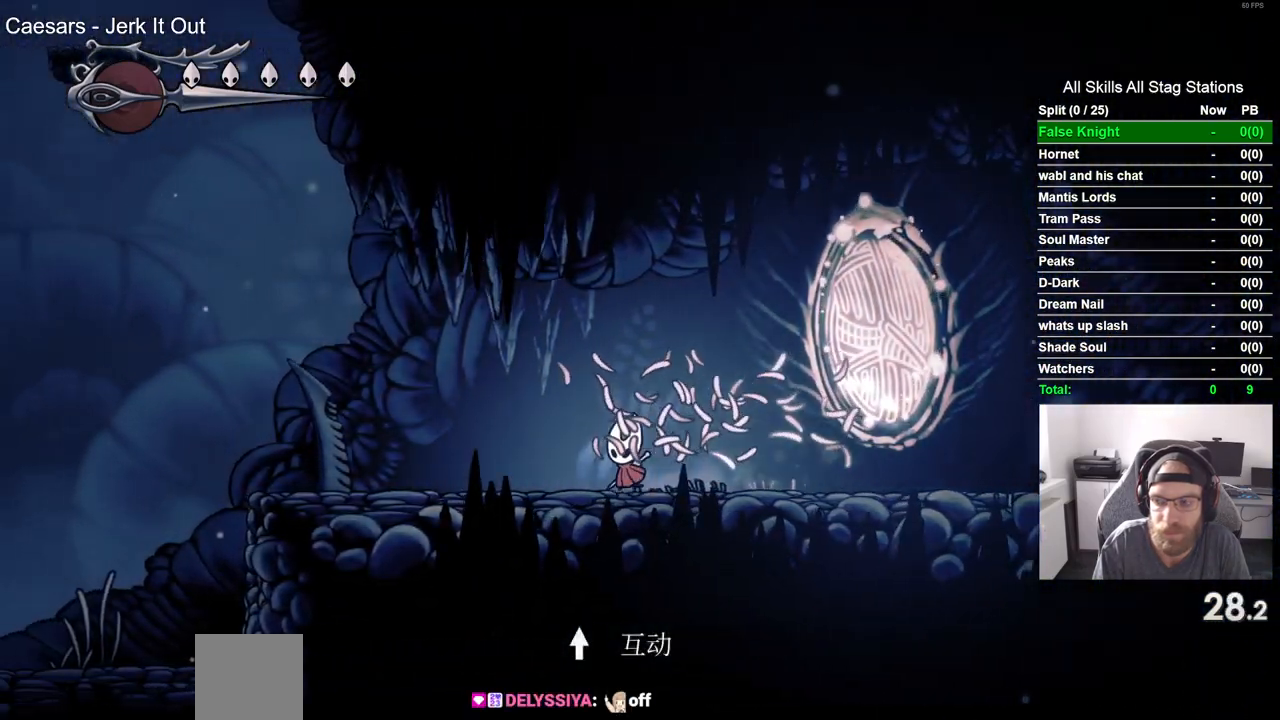
{"buttons": ["SQUARE", "DPAD_LEFT"], "left_stick": "center", "right_stick": "center", "events": [[17, "SQUARE", "down"], [183, "SQUARE", "up"], [467, "SQUARE", "down"]]}
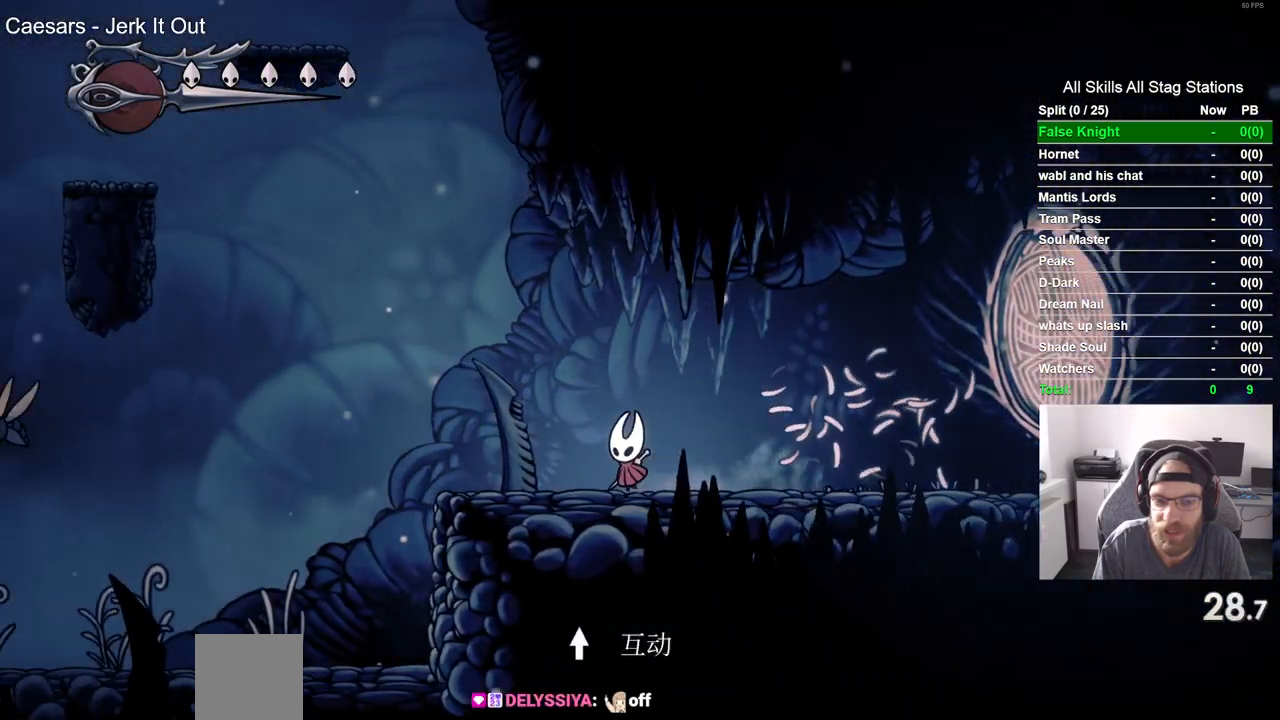
{"buttons": ["SQUARE", "DPAD_LEFT"], "left_stick": "center", "right_stick": "center", "events": [[150, "SQUARE", "up"], [450, "SQUARE", "down"]]}